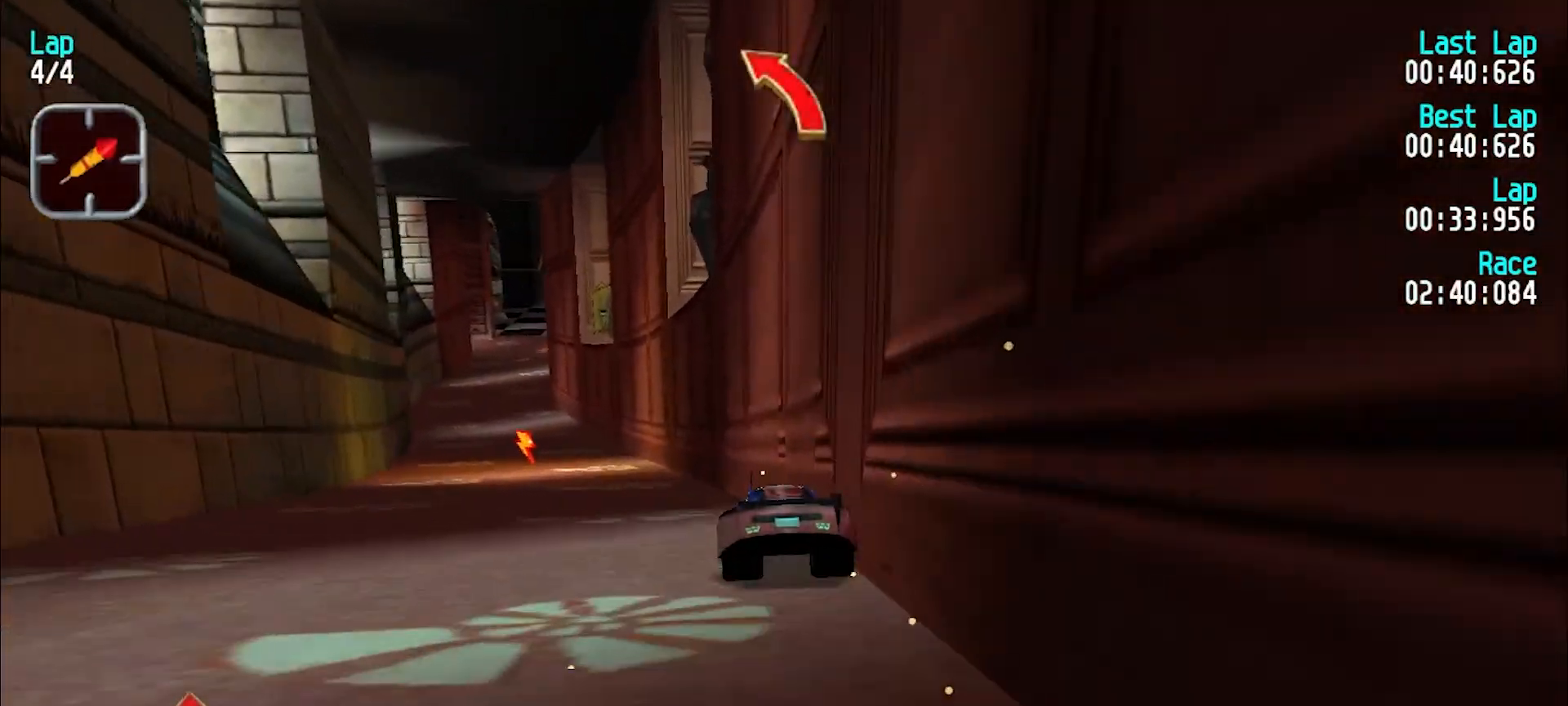
Gameplay with keyboard; each line is a JSON object with the keys held at the frame after it. "events" lists presses ("down") and releases ("up") of "d", "e", "u" and "y" between this image and that frame as [ms after this image, input, new state], when the widget could be followed in between. No other keys are recorded. Mouse input is not recorded.
{"keys": ["e"], "events": [[83, "u", "up"], [133, "u", "down"], [217, "u", "up"], [267, "u", "down"], [367, "u", "up"], [417, "u", "down"], [500, "u", "up"]]}
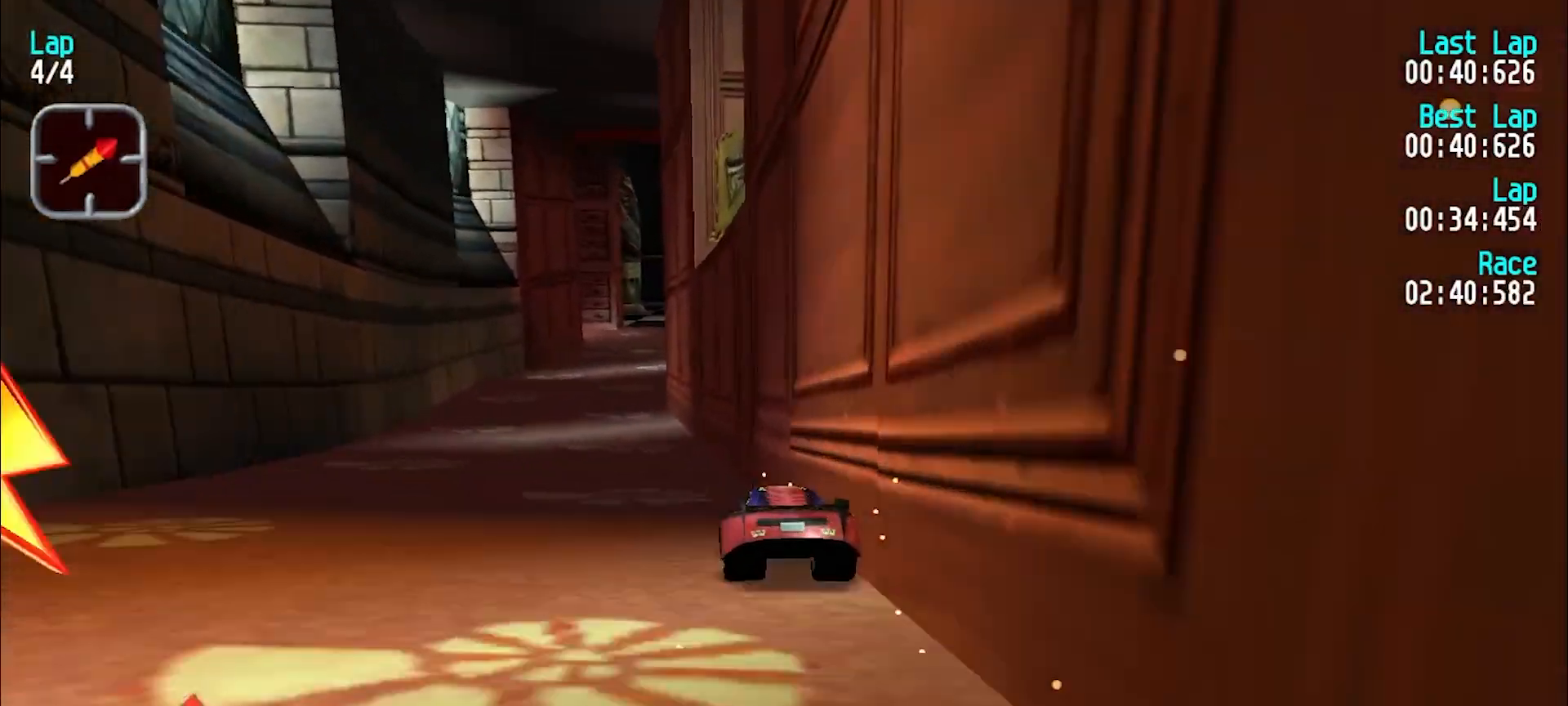
{"keys": ["e", "u"], "events": [[50, "u", "down"], [133, "u", "up"], [183, "u", "down"], [283, "u", "up"], [333, "u", "down"], [417, "u", "up"], [467, "u", "down"]]}
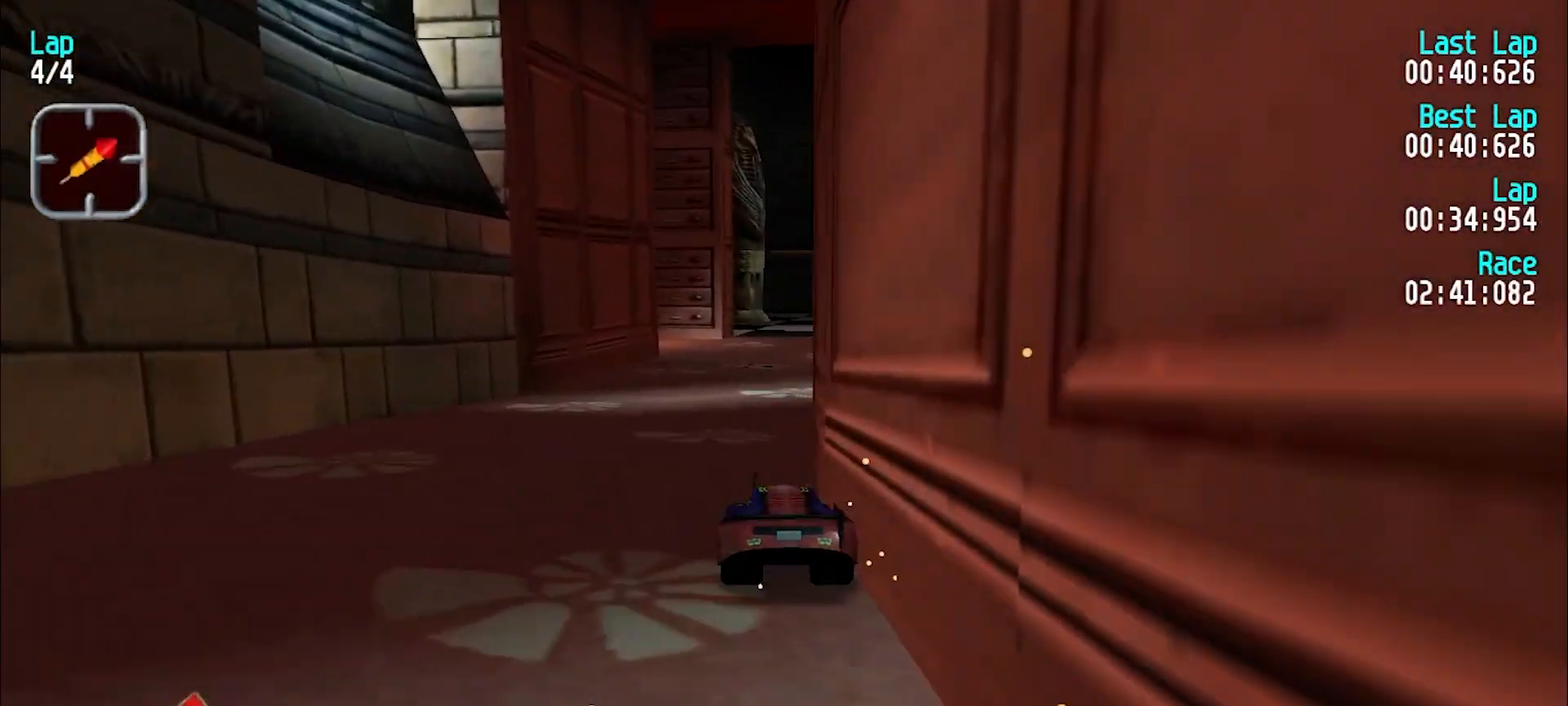
{"keys": ["e"], "events": [[67, "u", "up"], [350, "u", "down"], [400, "u", "up"]]}
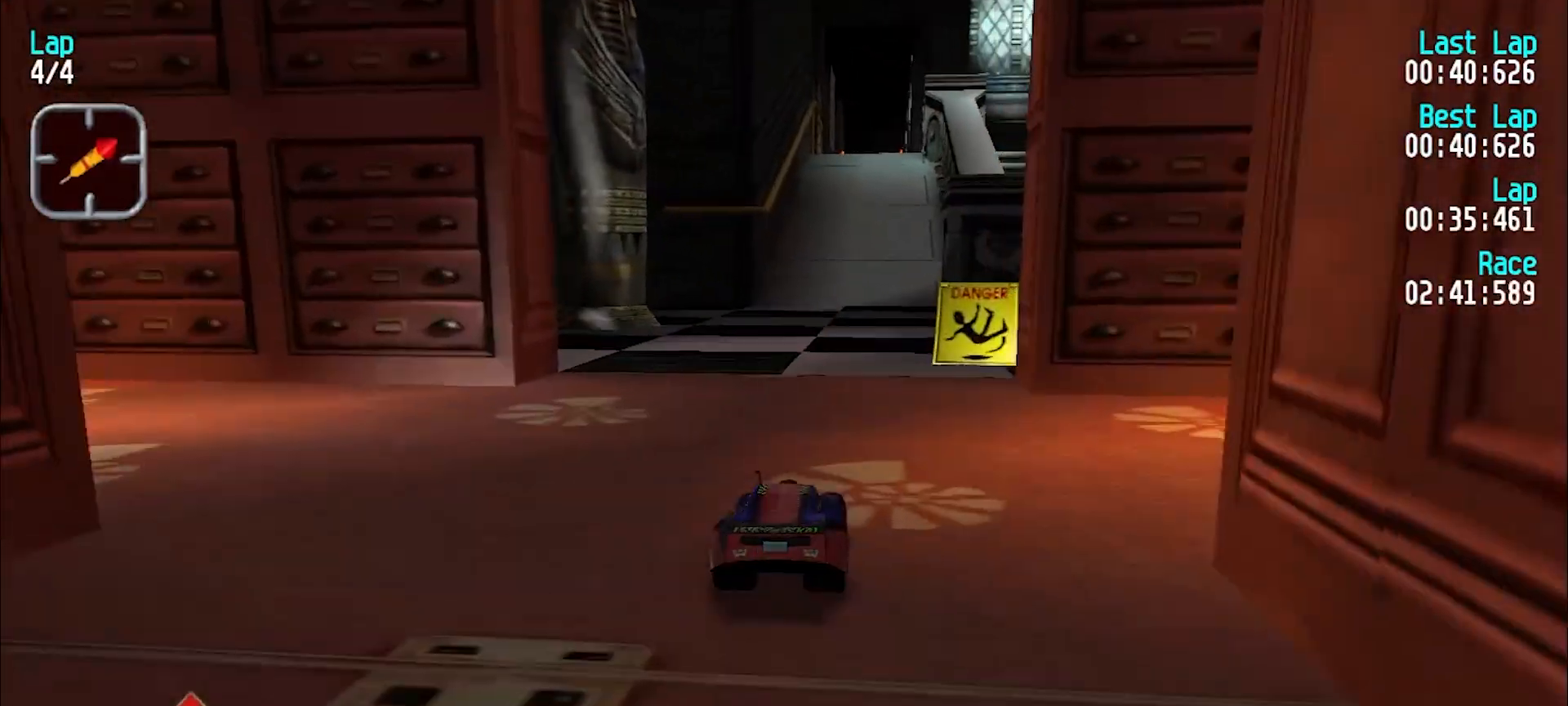
{"keys": ["e", "u"], "events": [[500, "u", "down"]]}
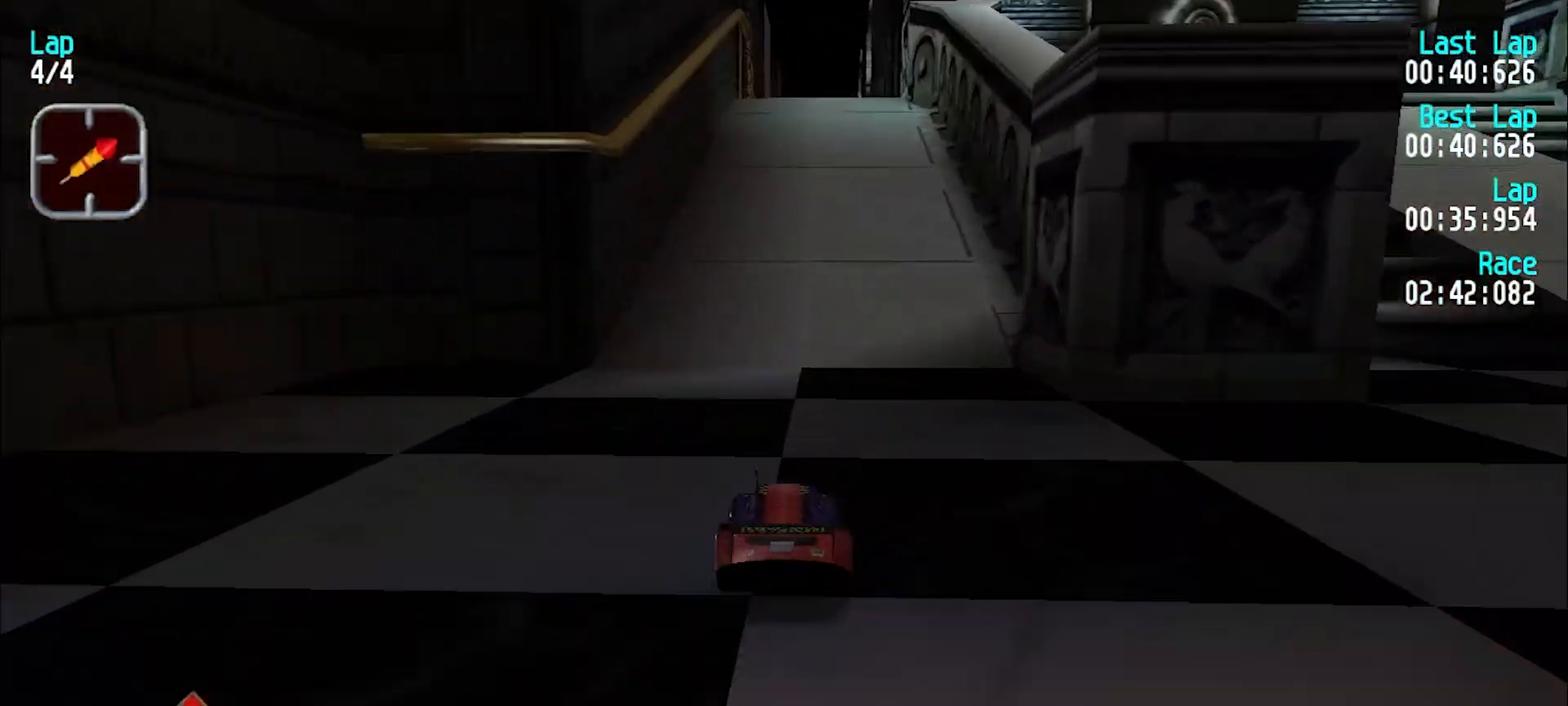
{"keys": ["e"], "events": [[50, "u", "up"]]}
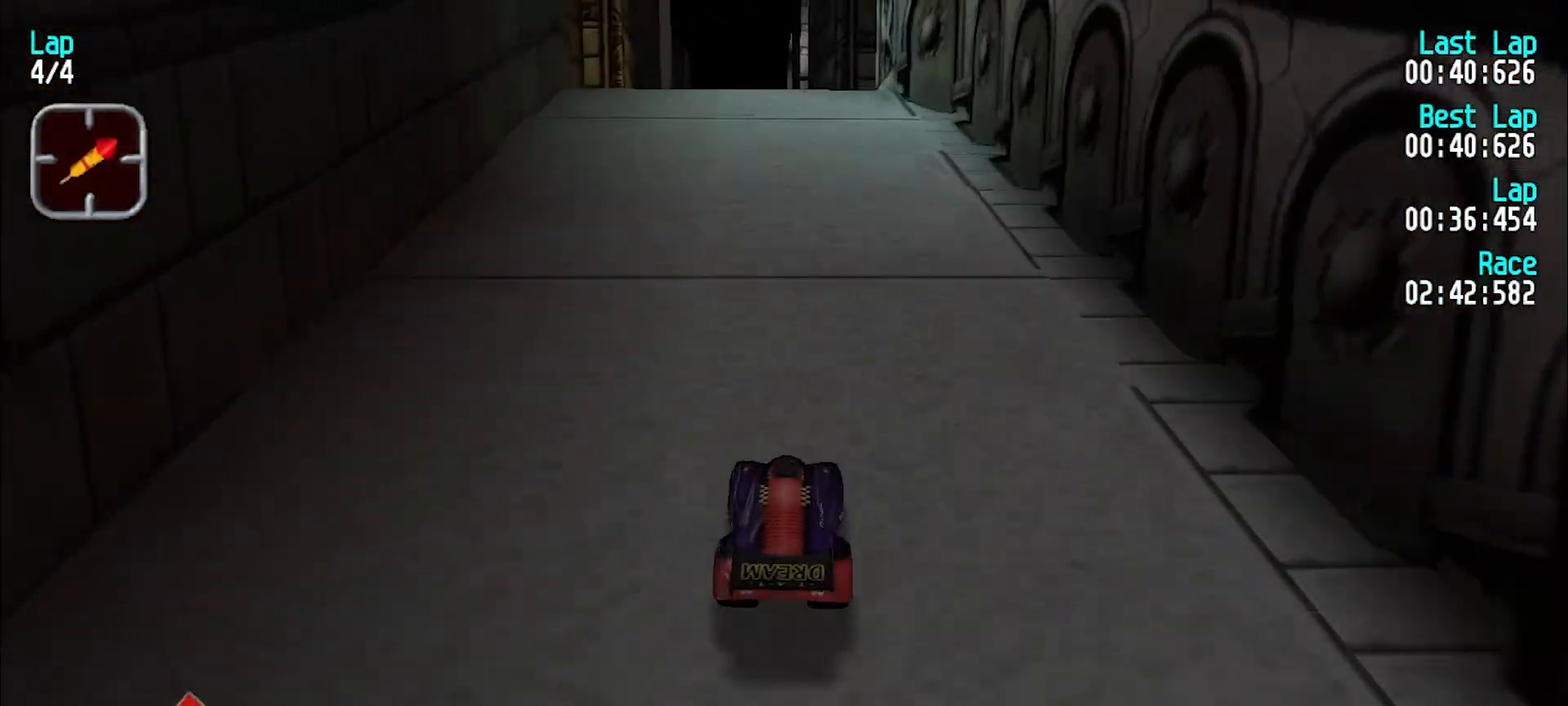
{"keys": ["e"], "events": [[117, "y", "down"], [167, "y", "up"]]}
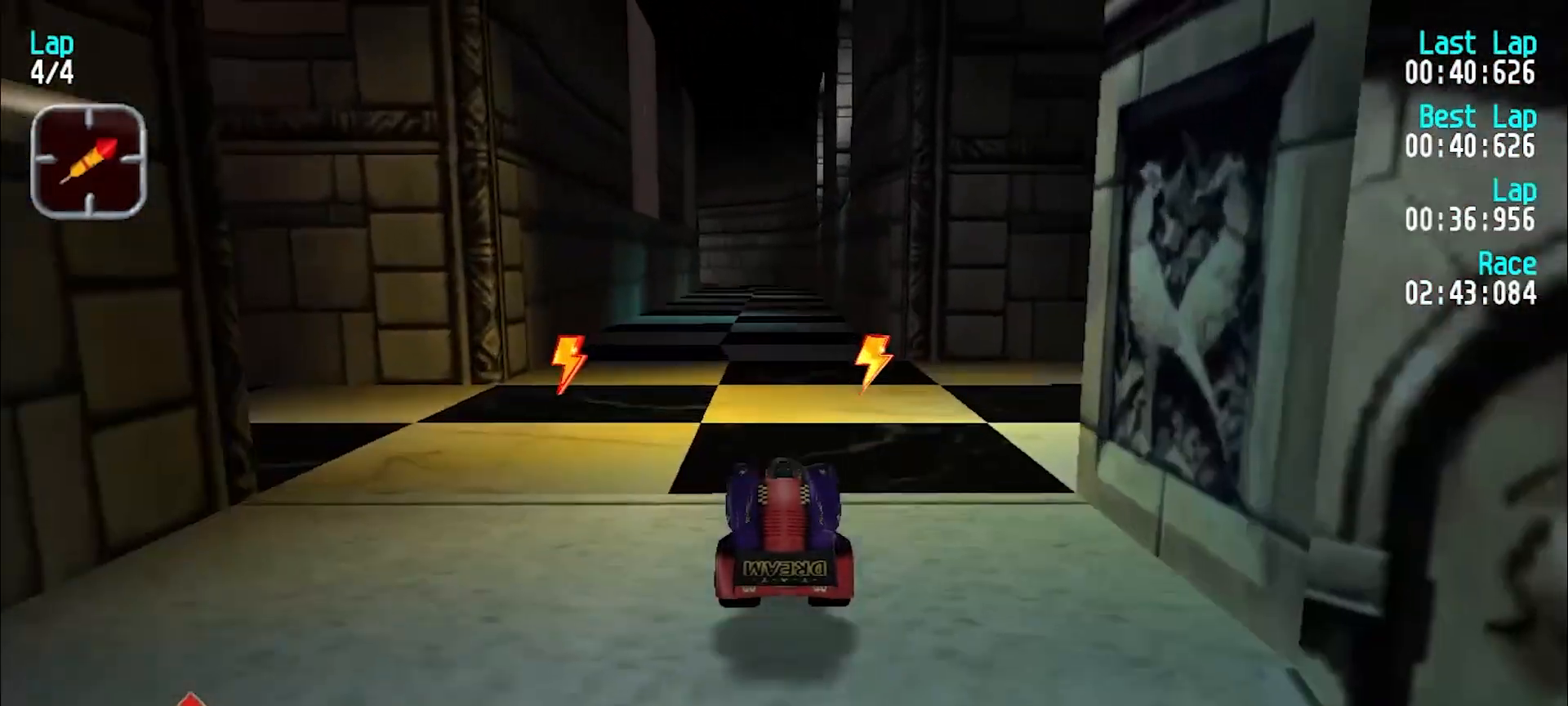
{"keys": ["e"], "events": [[267, "y", "down"], [400, "y", "up"]]}
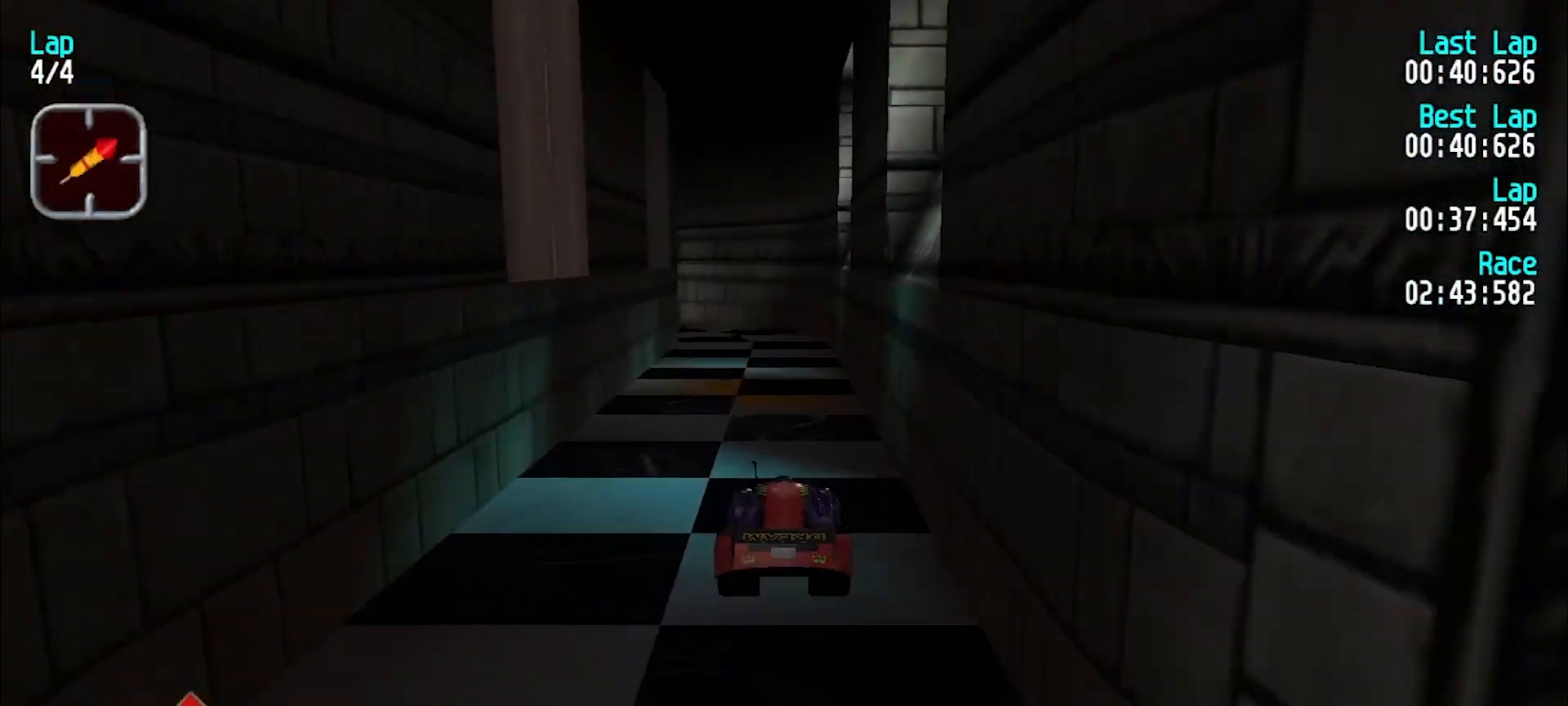
{"keys": ["e", "y"], "events": [[417, "y", "down"]]}
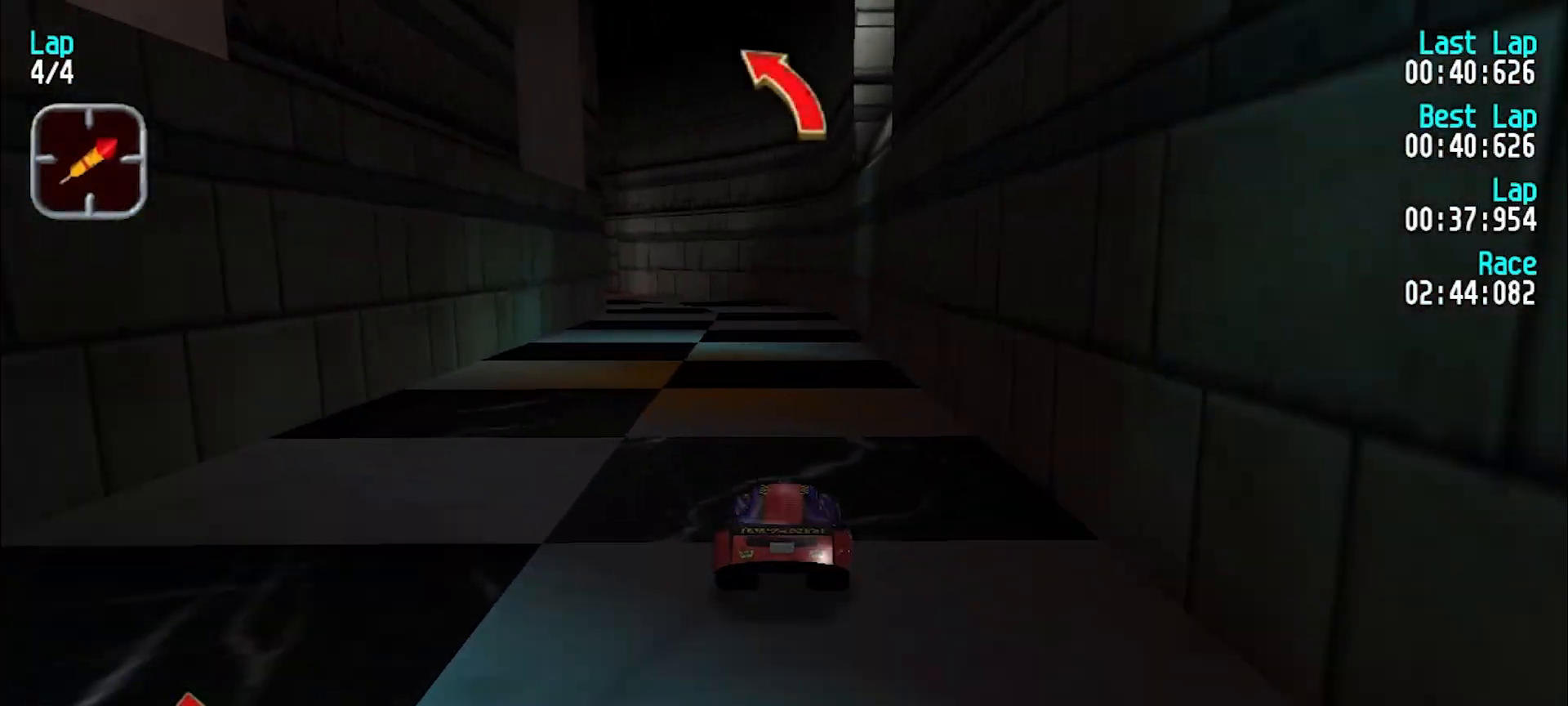
{"keys": ["e", "y"], "events": [[17, "y", "up"], [117, "y", "down"], [217, "y", "up"], [300, "y", "down"], [350, "y", "up"], [450, "y", "down"]]}
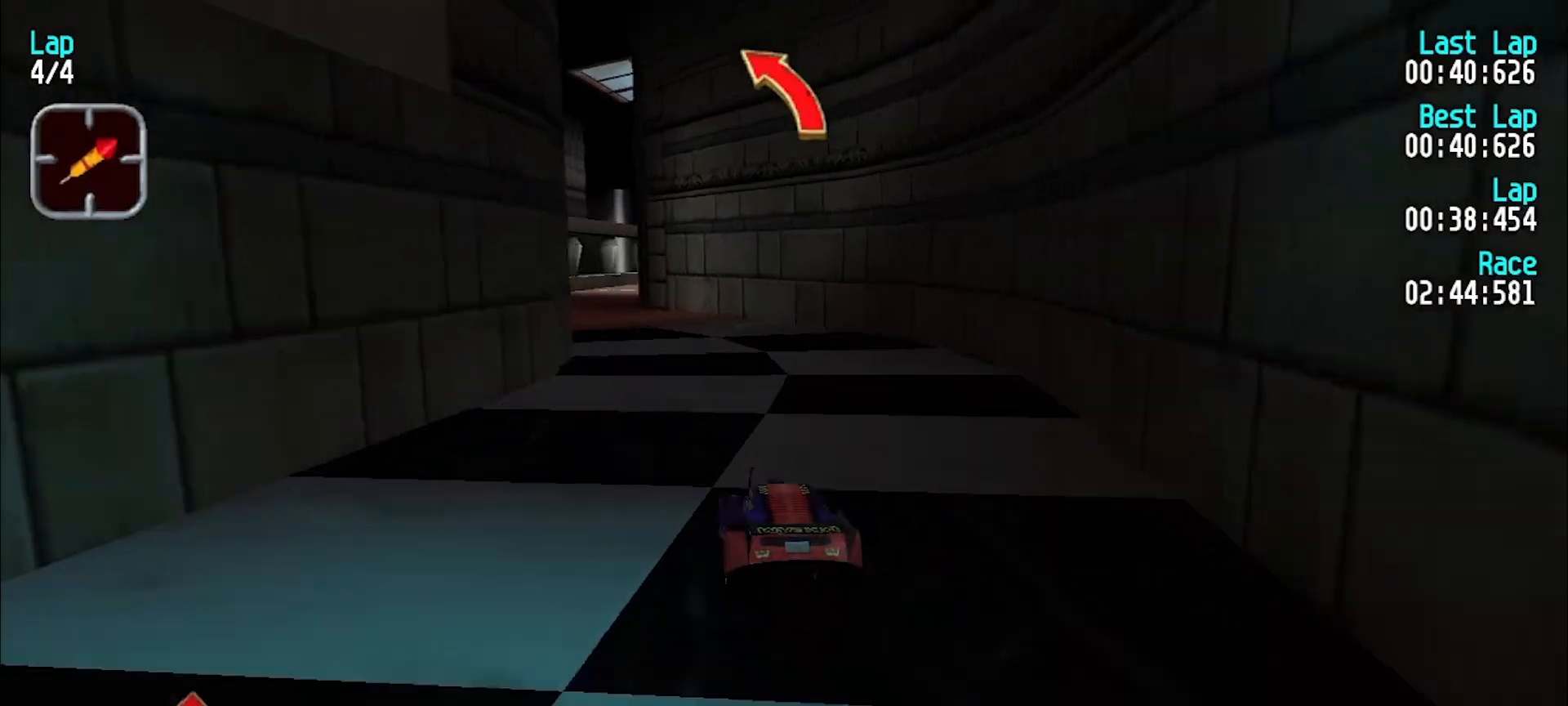
{"keys": ["e"], "events": [[33, "y", "up"], [133, "y", "down"], [167, "y", "up"]]}
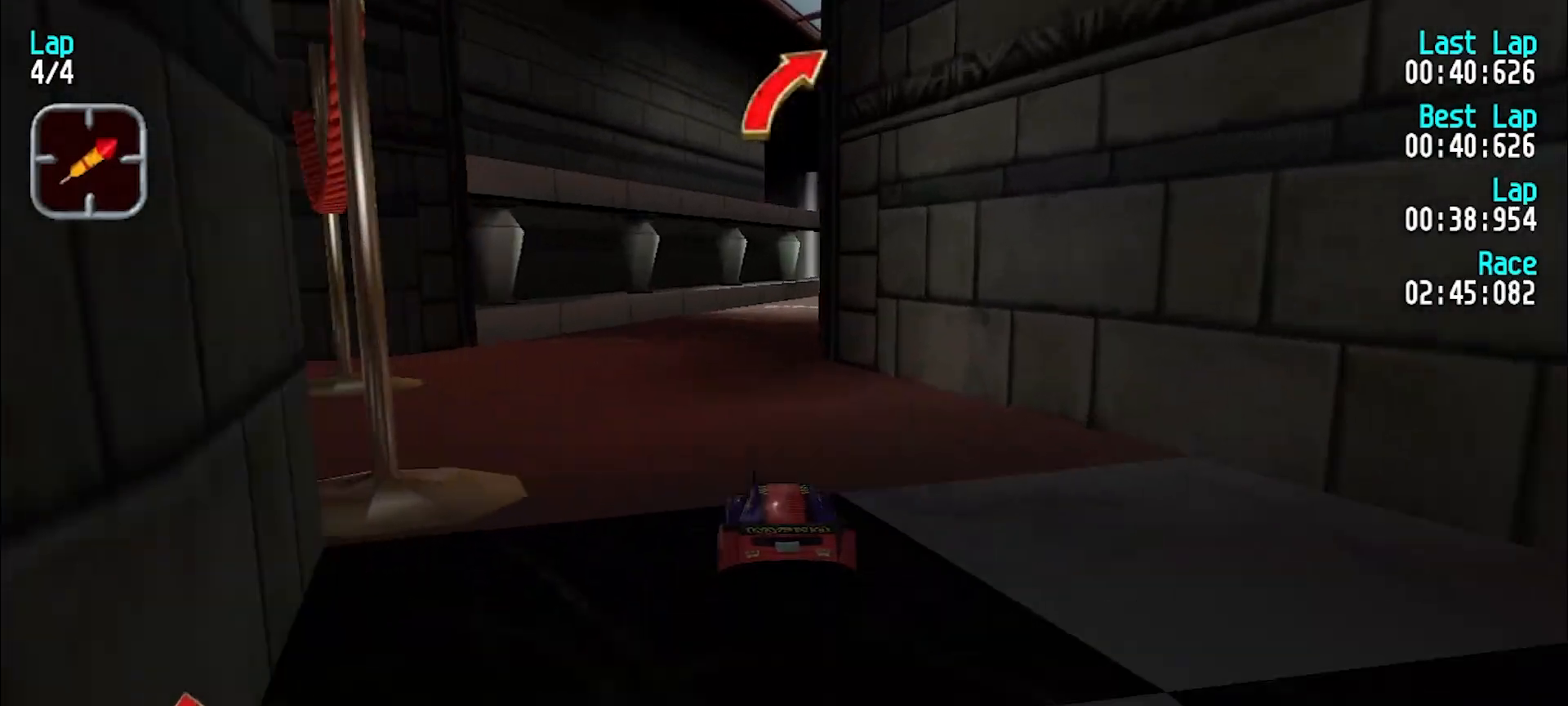
{"keys": ["e"], "events": [[150, "u", "down"], [233, "u", "up"], [333, "u", "down"], [383, "u", "up"]]}
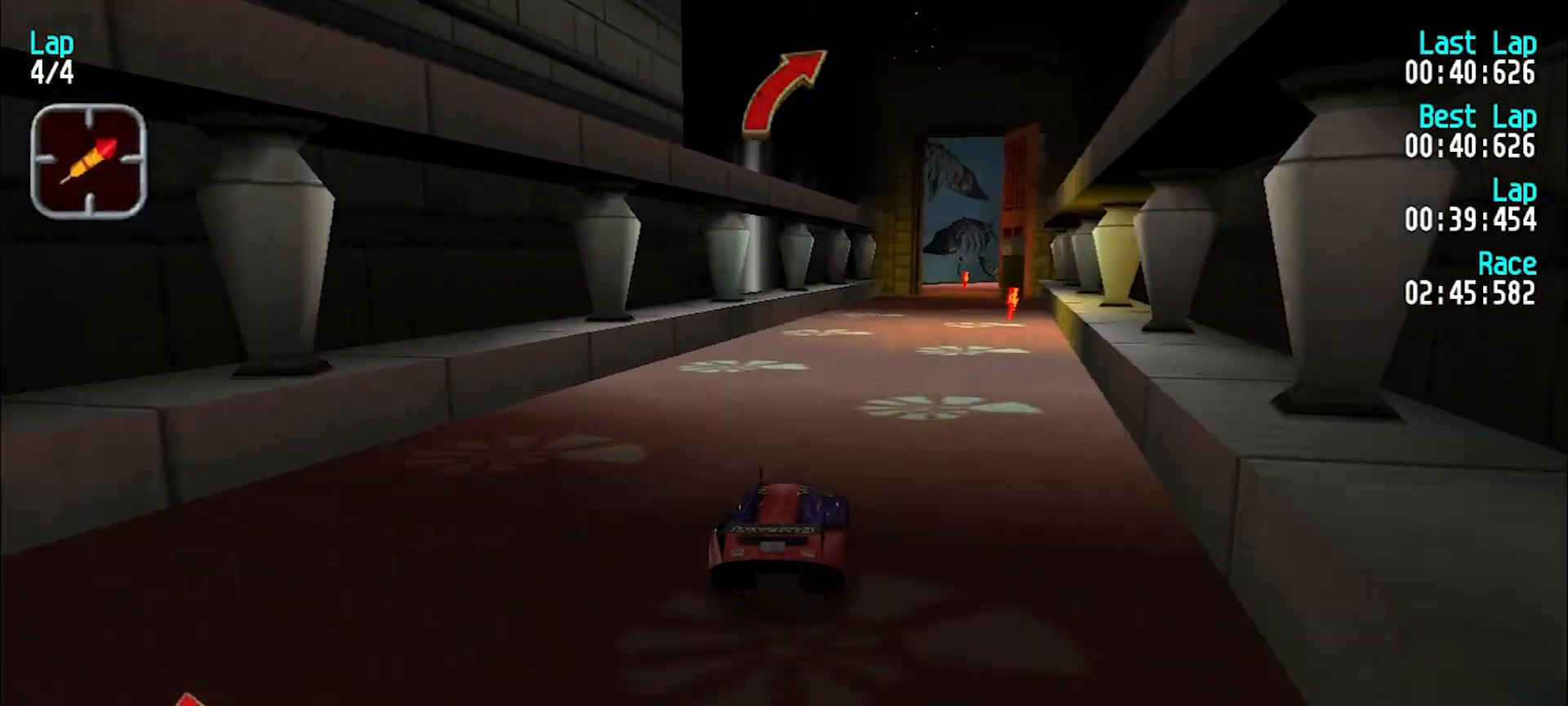
{"keys": ["e"], "events": [[17, "u", "down"], [67, "u", "up"], [167, "u", "down"], [200, "u", "up"]]}
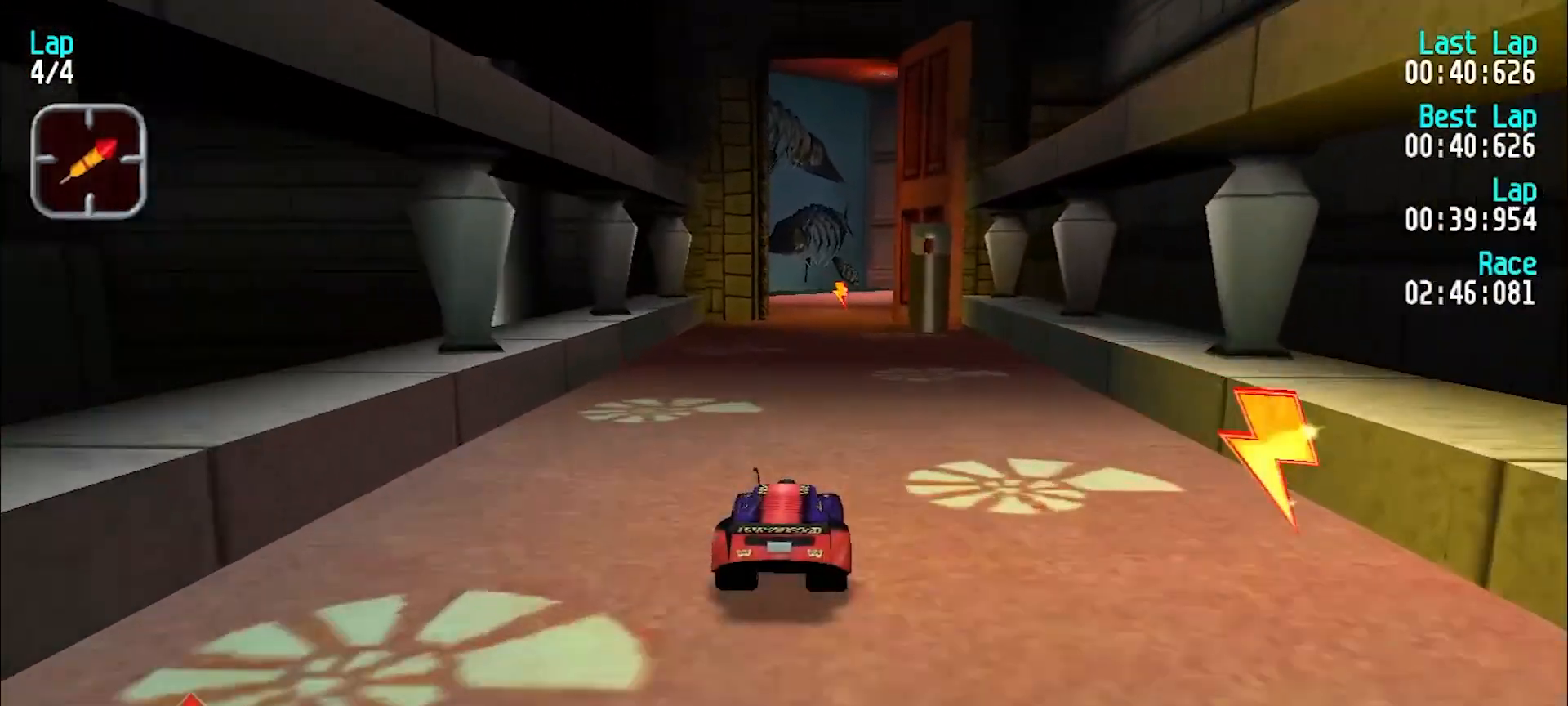
{"keys": ["e"], "events": [[417, "u", "down"], [500, "u", "up"]]}
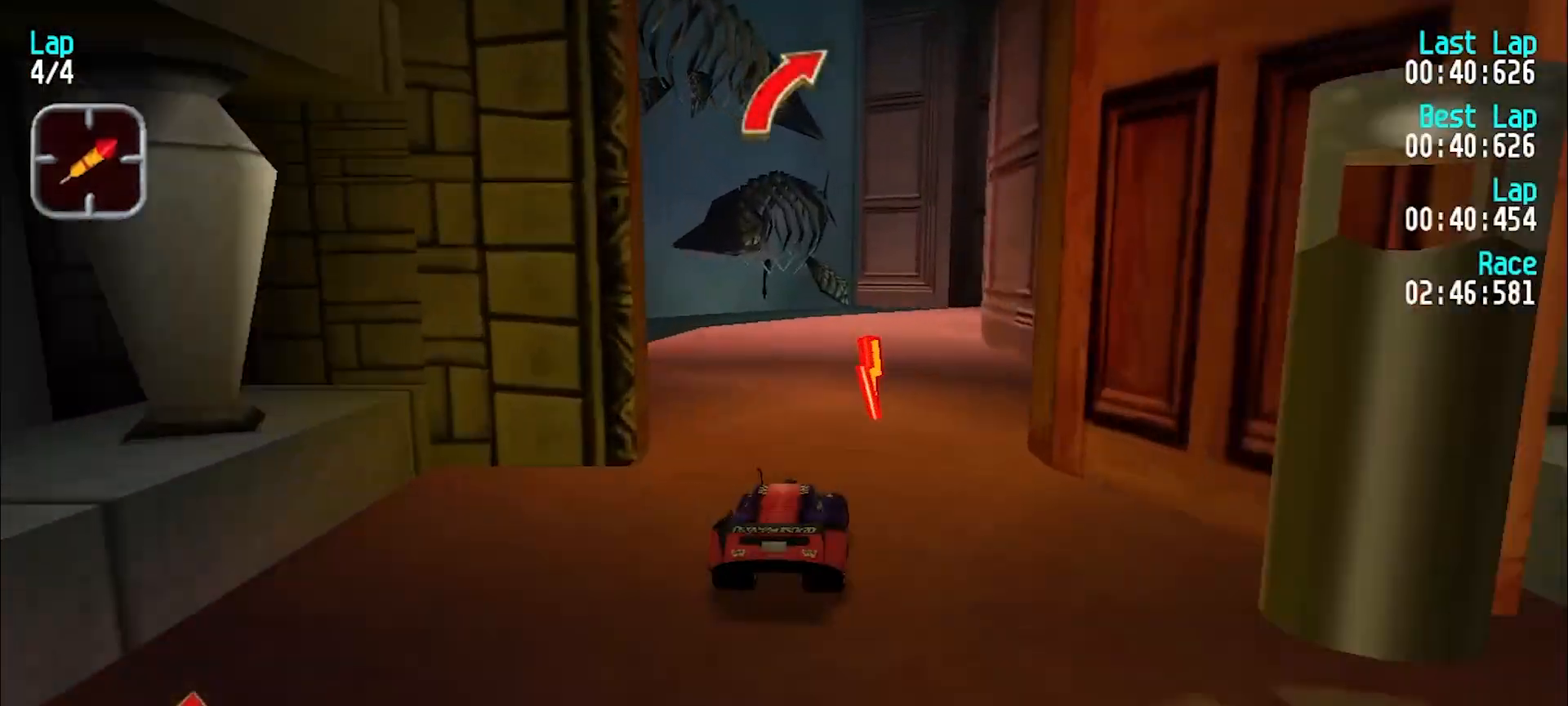
{"keys": ["e", "u"], "events": [[50, "u", "down"], [183, "u", "up"], [233, "u", "down"], [383, "u", "up"], [433, "u", "down"]]}
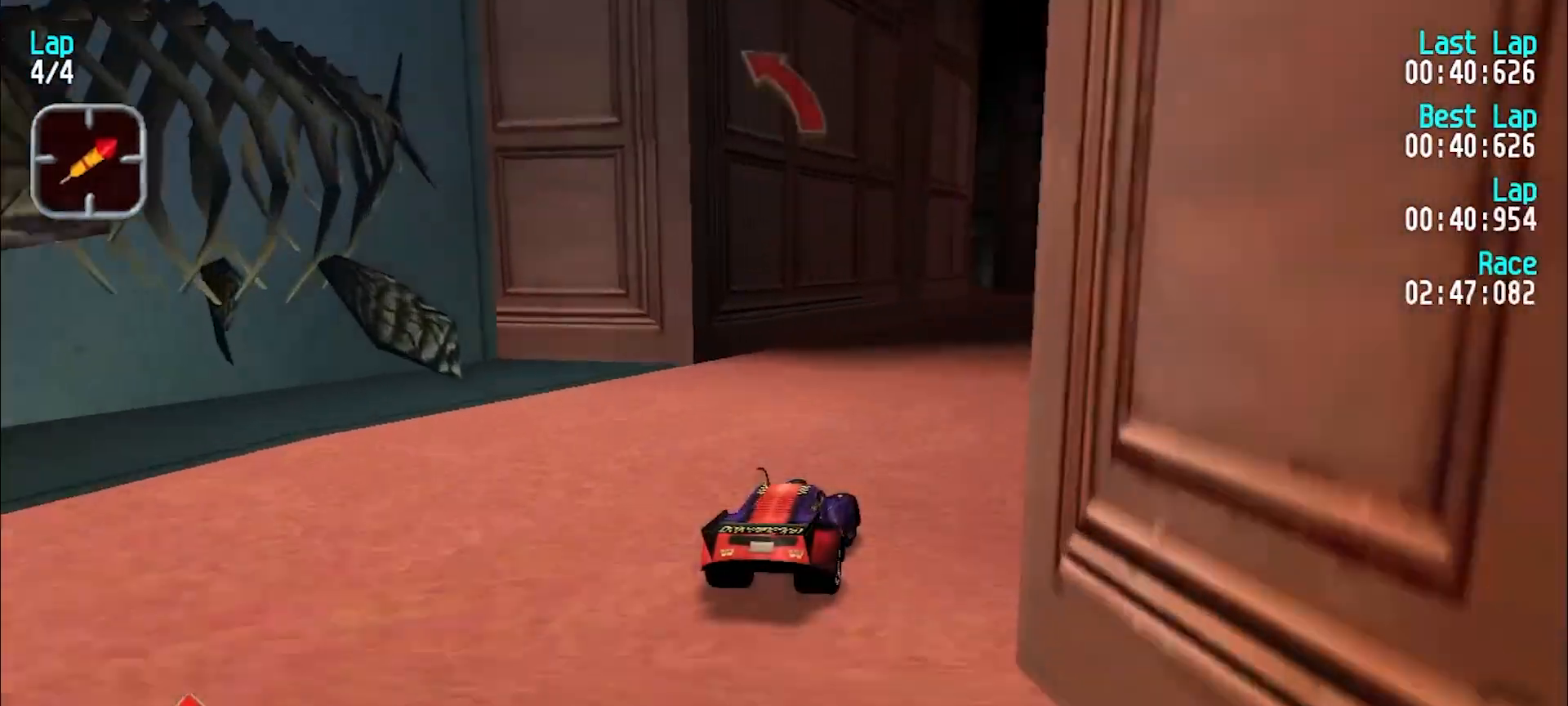
{"keys": ["e", "y"], "events": [[17, "u", "up"], [67, "u", "down"], [200, "u", "up"], [400, "y", "down"]]}
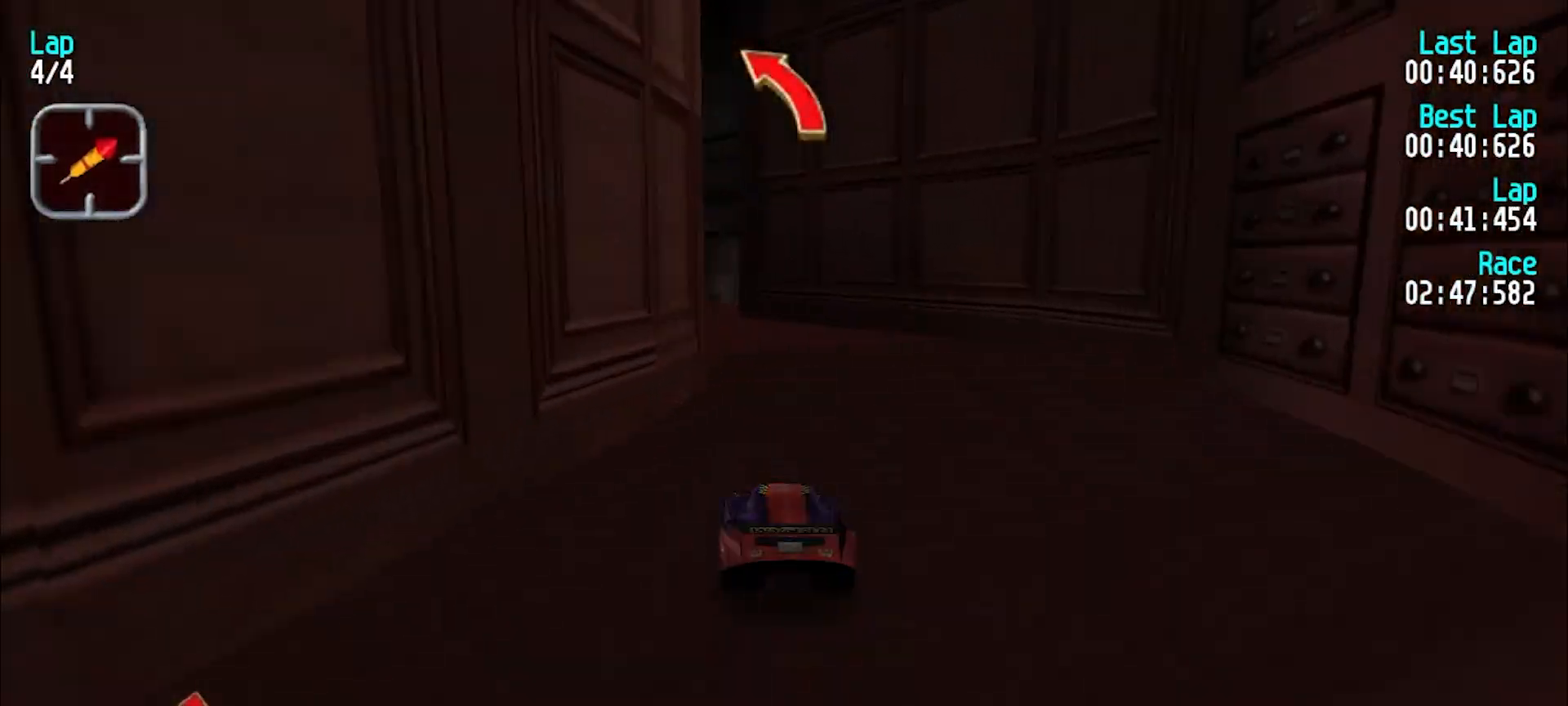
{"keys": ["e", "y"], "events": [[33, "y", "up"], [133, "y", "down"]]}
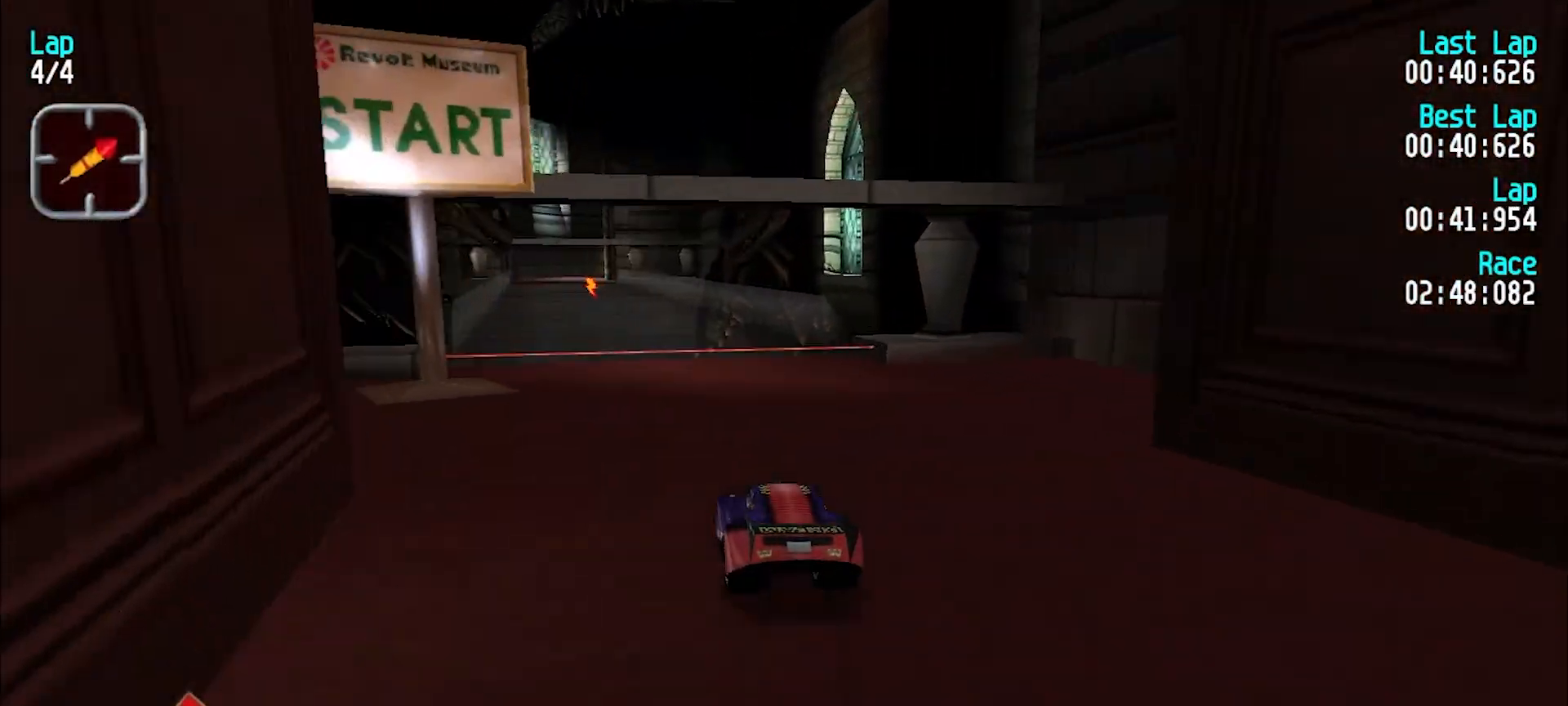
{"keys": ["e"], "events": [[200, "y", "up"]]}
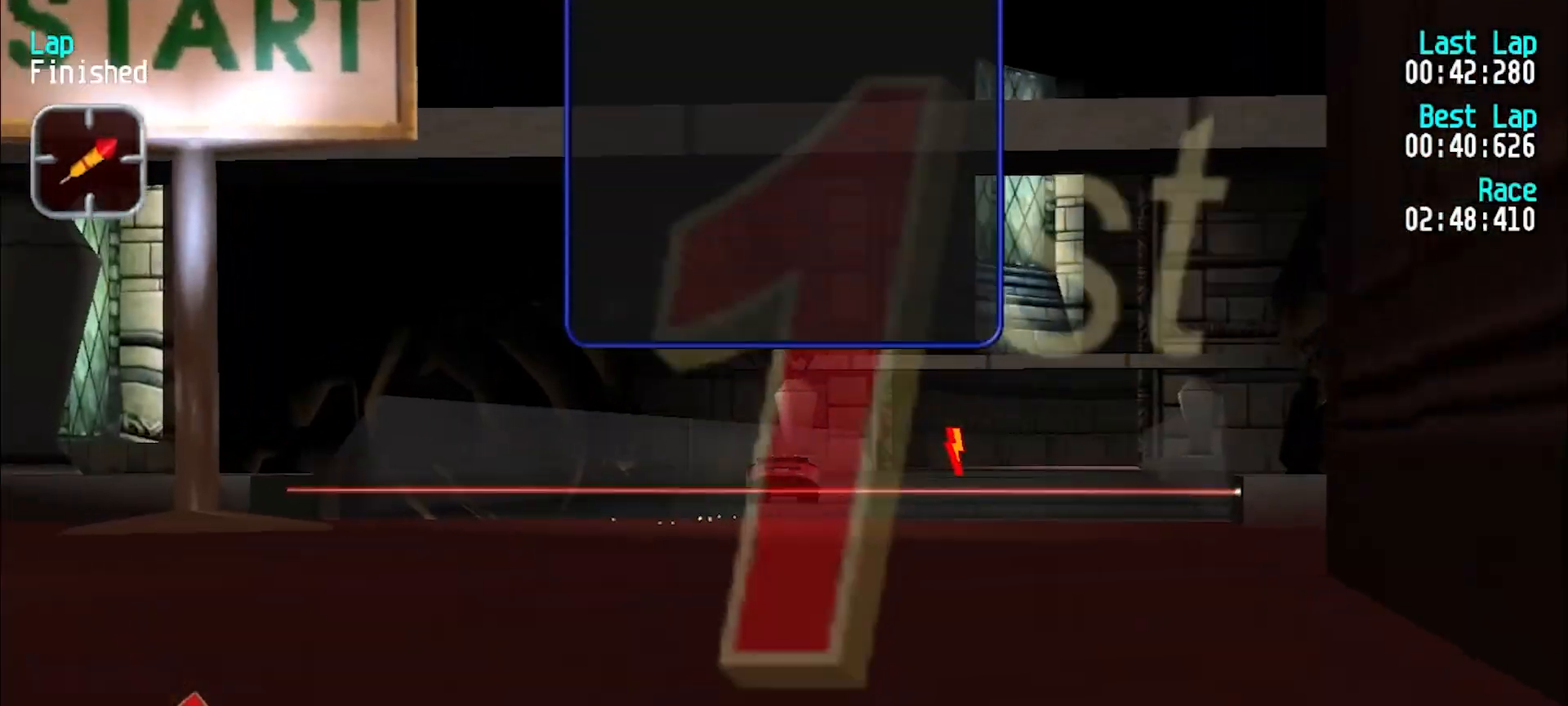
{"keys": [], "events": [[150, "e", "up"]]}